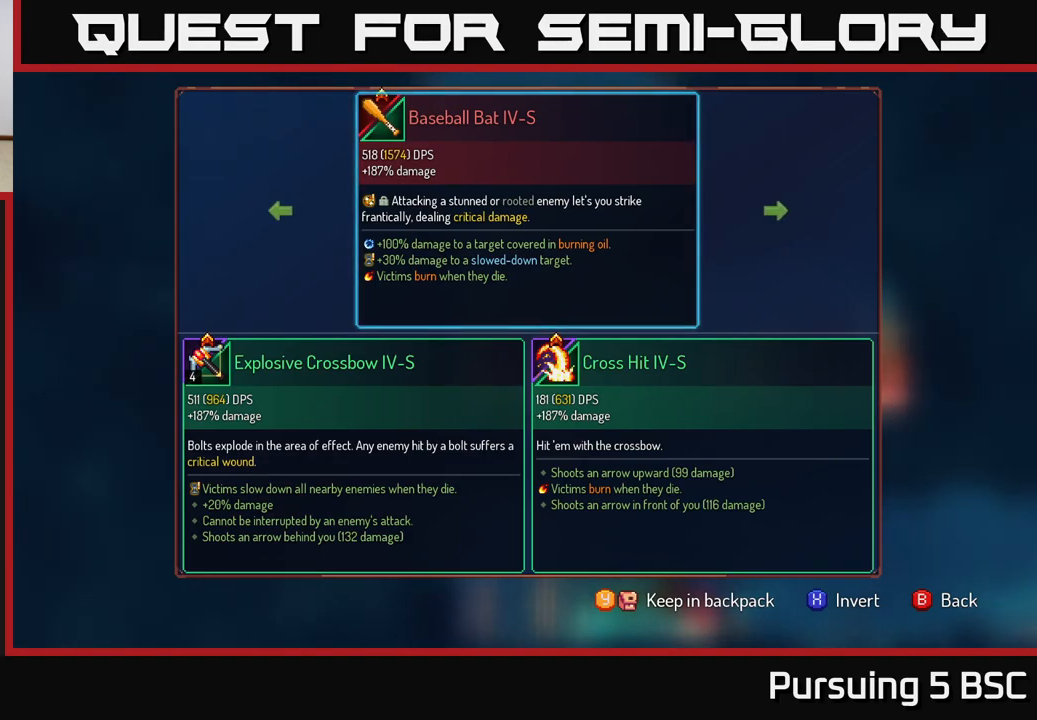
Gameplay with a controller (Xbox layout); each line is a JSON object with the inputs held at the frame after it. "events" lists button and stick changes between this image and that frame as [ms after this image, input, new state], when the widget could be followed in between.
{"buttons": ["R1"], "left_stick": "center", "right_stick": "center", "events": [[133, "B", "down"], [217, "B", "up"], [300, "R1", "down"]]}
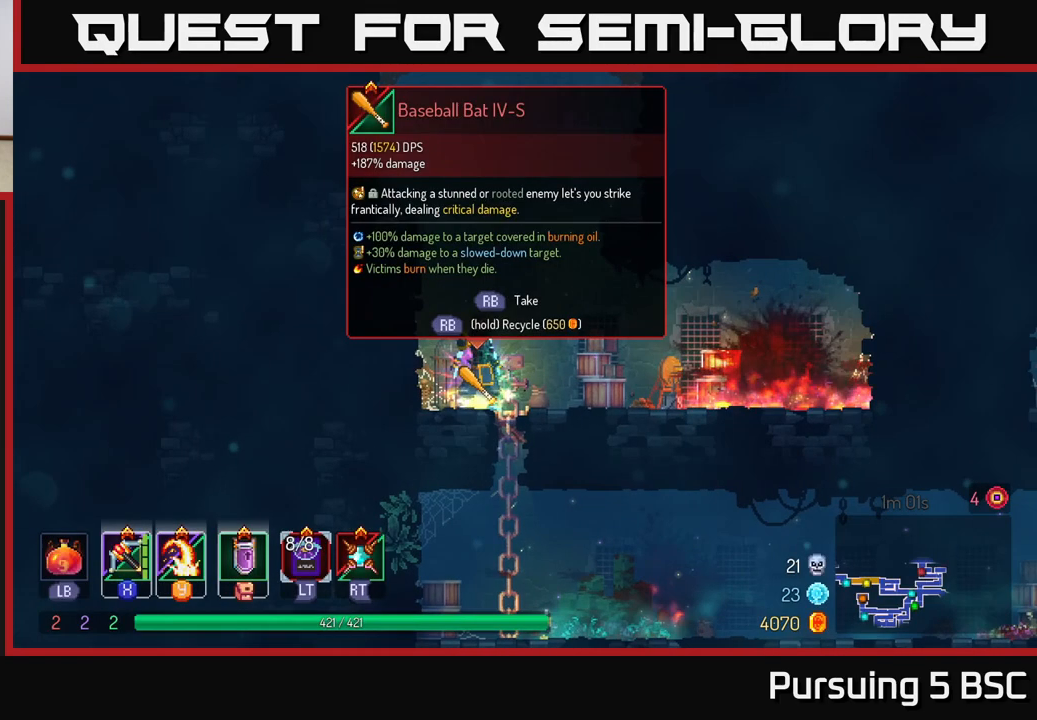
{"buttons": ["R1"], "left_stick": "center", "right_stick": "center", "events": []}
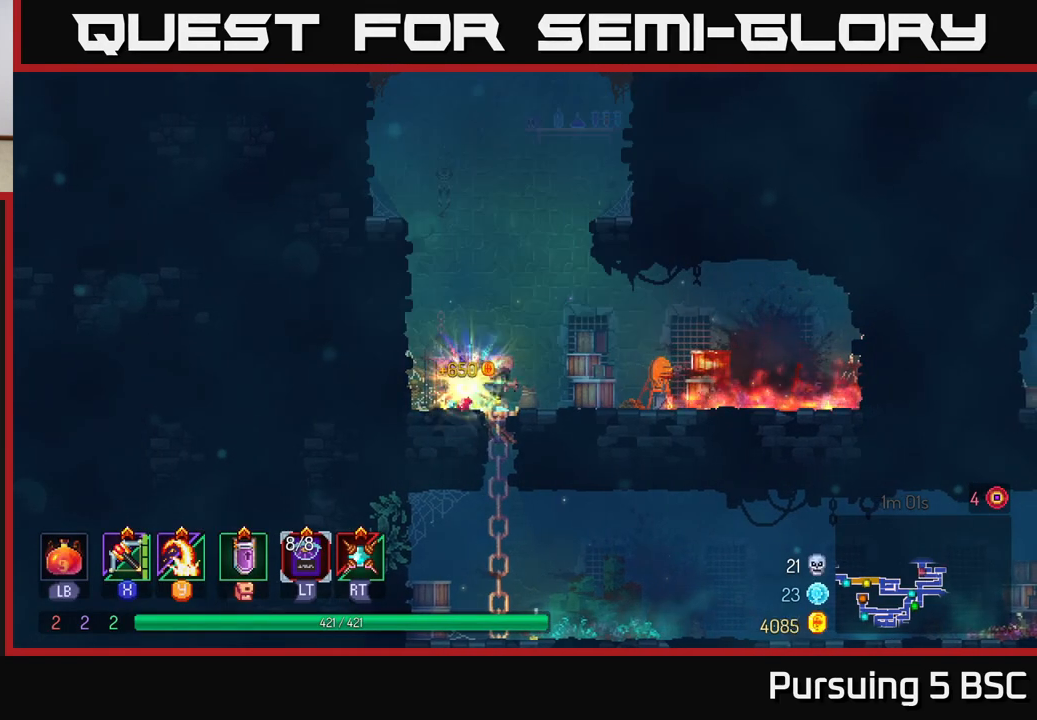
{"buttons": [], "left_stick": "down-right", "right_stick": "center", "events": [[133, "left_stick", "right"], [200, "R1", "up"], [283, "left_stick", "down"], [500, "left_stick", "down-right"]]}
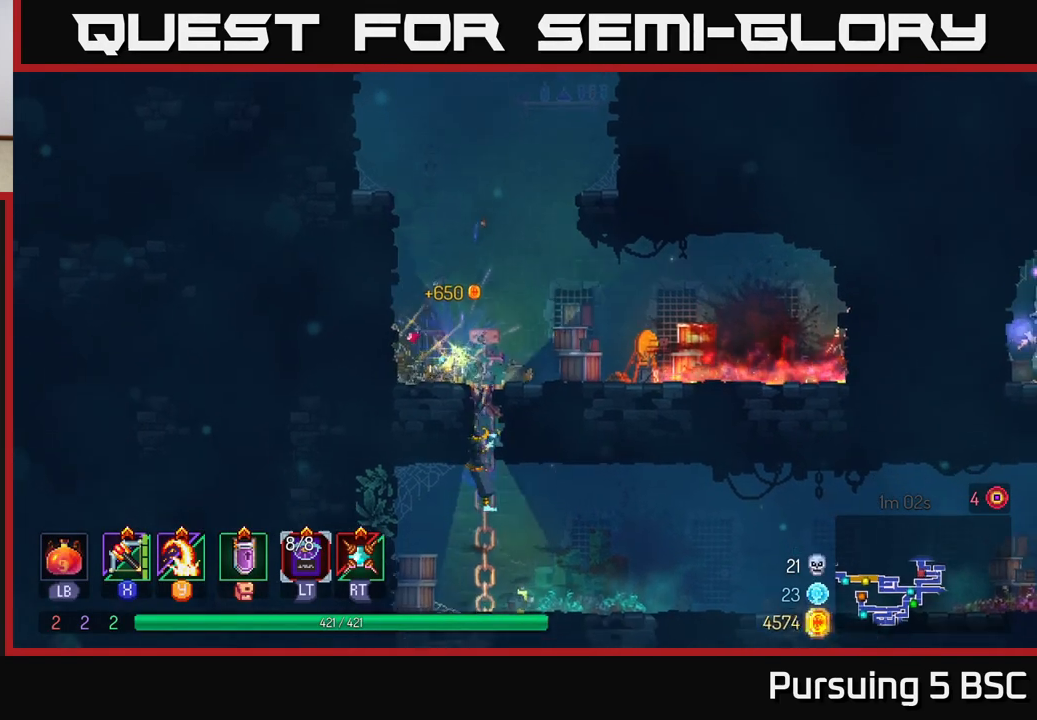
{"buttons": [], "left_stick": "right", "right_stick": "center", "events": [[33, "left_stick", "right"], [67, "B", "down"], [217, "B", "up"]]}
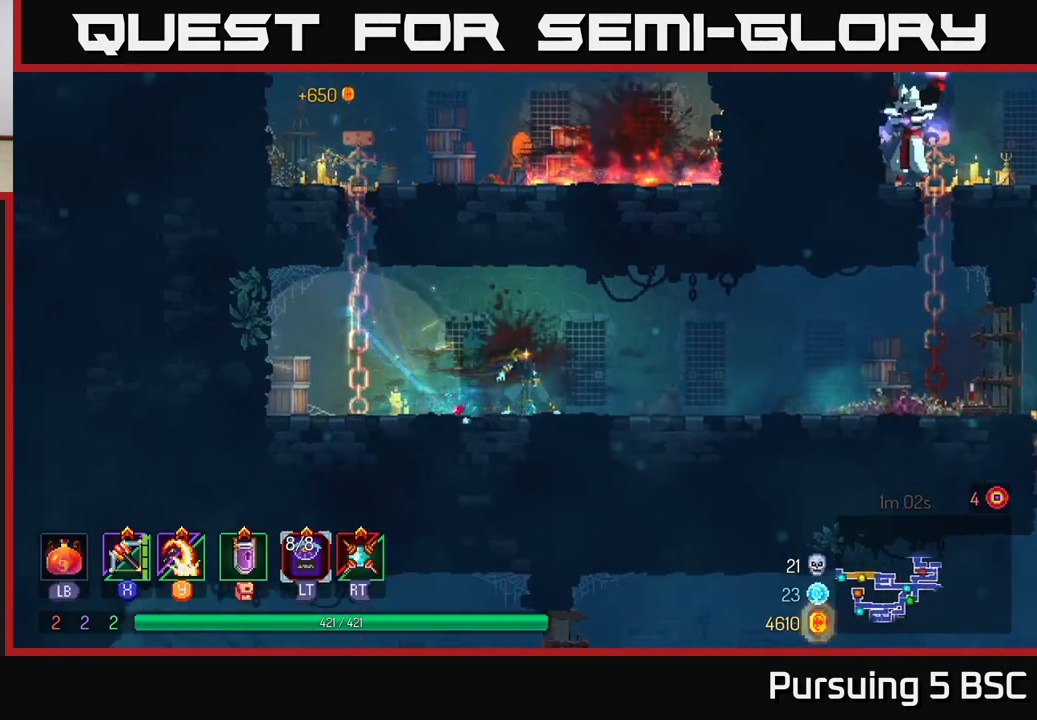
{"buttons": [], "left_stick": "right", "right_stick": "center", "events": []}
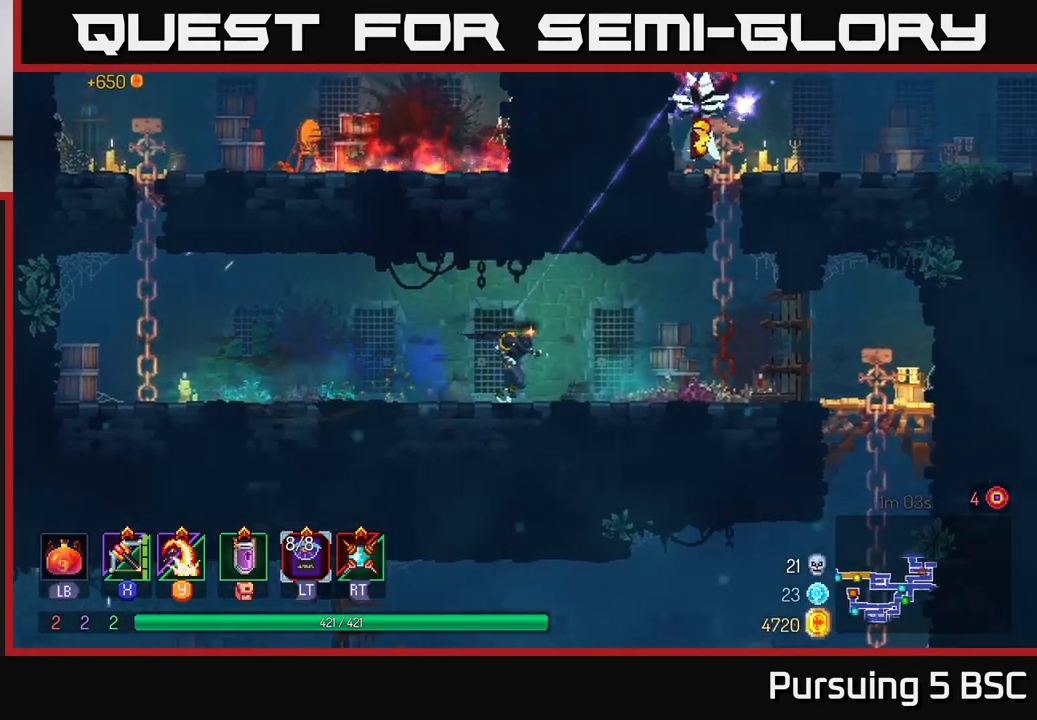
{"buttons": ["A"], "left_stick": "up-right", "right_stick": "center", "events": [[250, "A", "down"], [350, "A", "up"], [417, "A", "down"], [433, "left_stick", "up-right"]]}
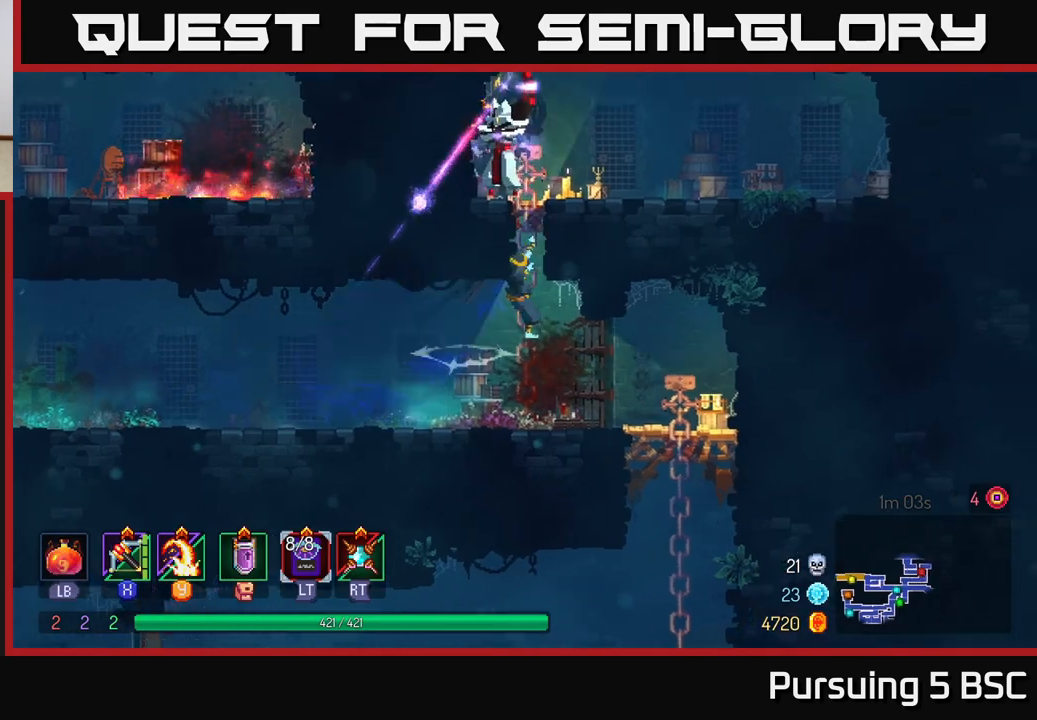
{"buttons": [], "left_stick": "up", "right_stick": "center", "events": [[33, "A", "up"], [33, "left_stick", "up"], [150, "A", "down"], [267, "A", "up"], [333, "X", "down"], [450, "X", "up"]]}
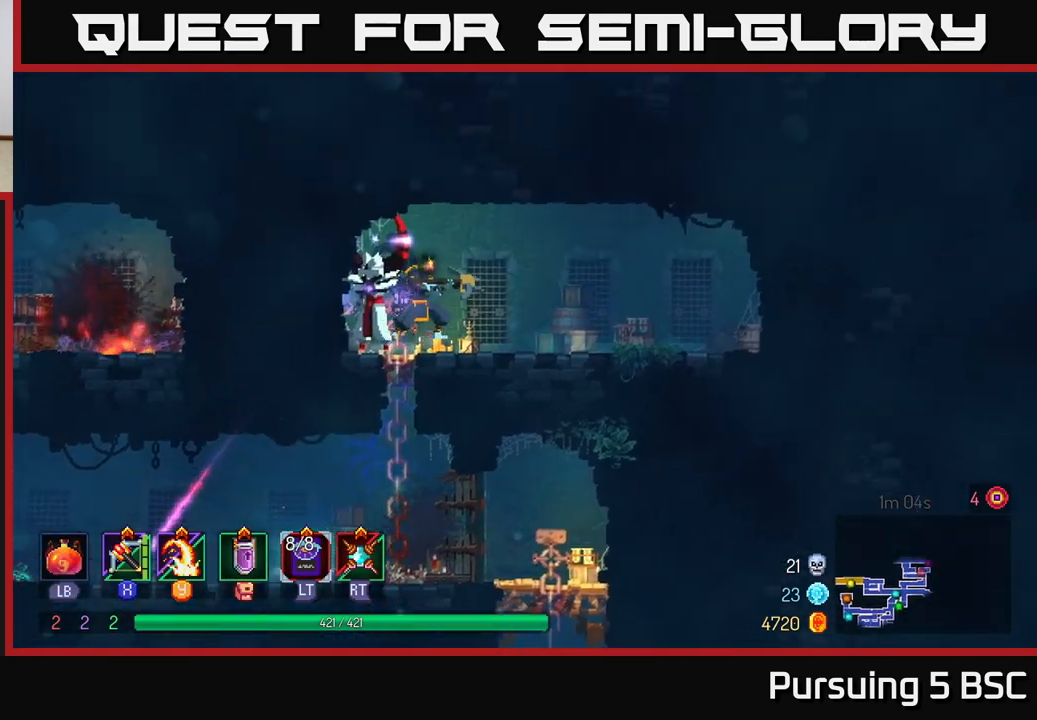
{"buttons": [], "left_stick": "down", "right_stick": "center", "events": [[167, "left_stick", "left"], [233, "left_stick", "down-left"], [400, "left_stick", "down"]]}
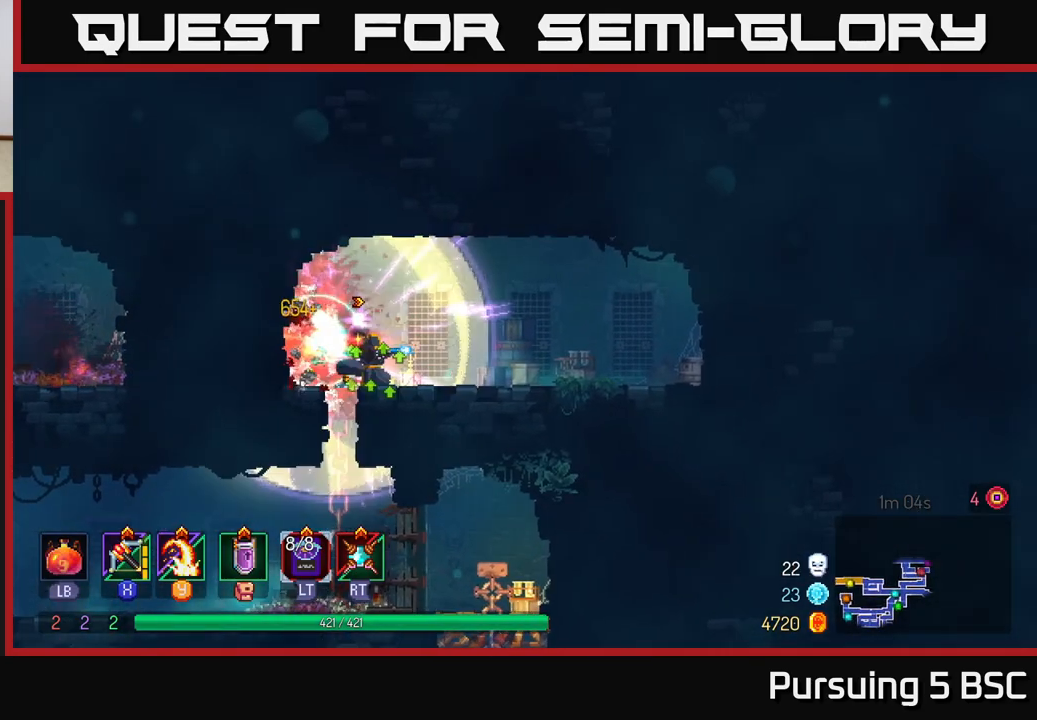
{"buttons": [], "left_stick": "down", "right_stick": "center", "events": [[183, "left_stick", "up-left"], [333, "left_stick", "down"]]}
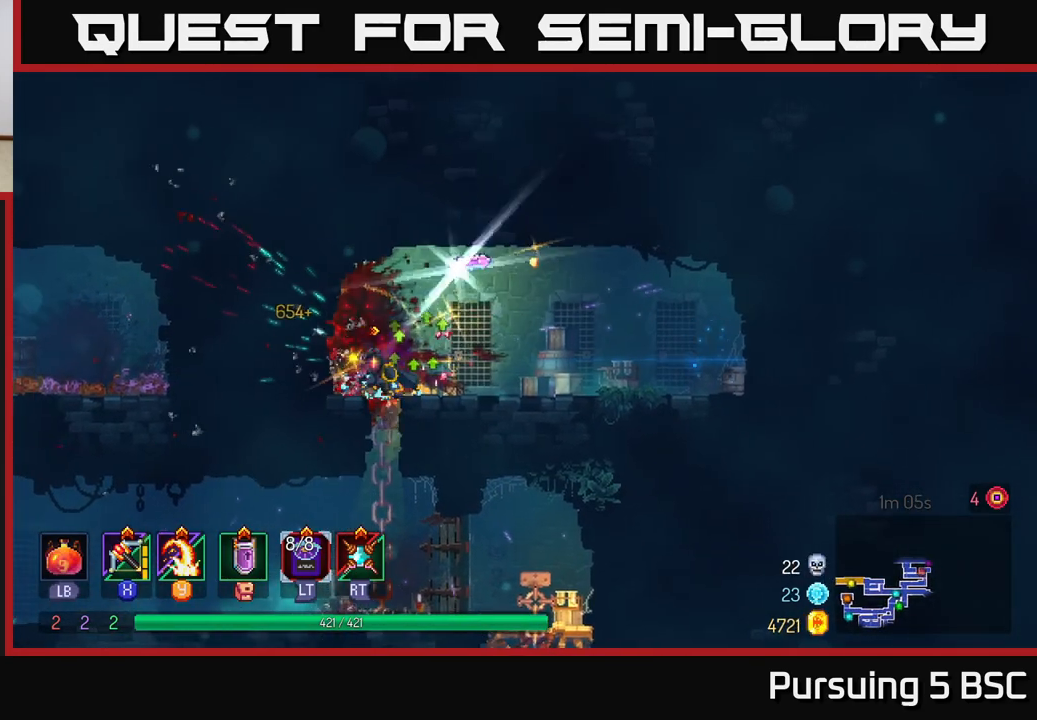
{"buttons": [], "left_stick": "up-right", "right_stick": "center", "events": [[150, "left_stick", "left"], [233, "left_stick", "up-right"], [283, "A", "down"], [400, "A", "up"]]}
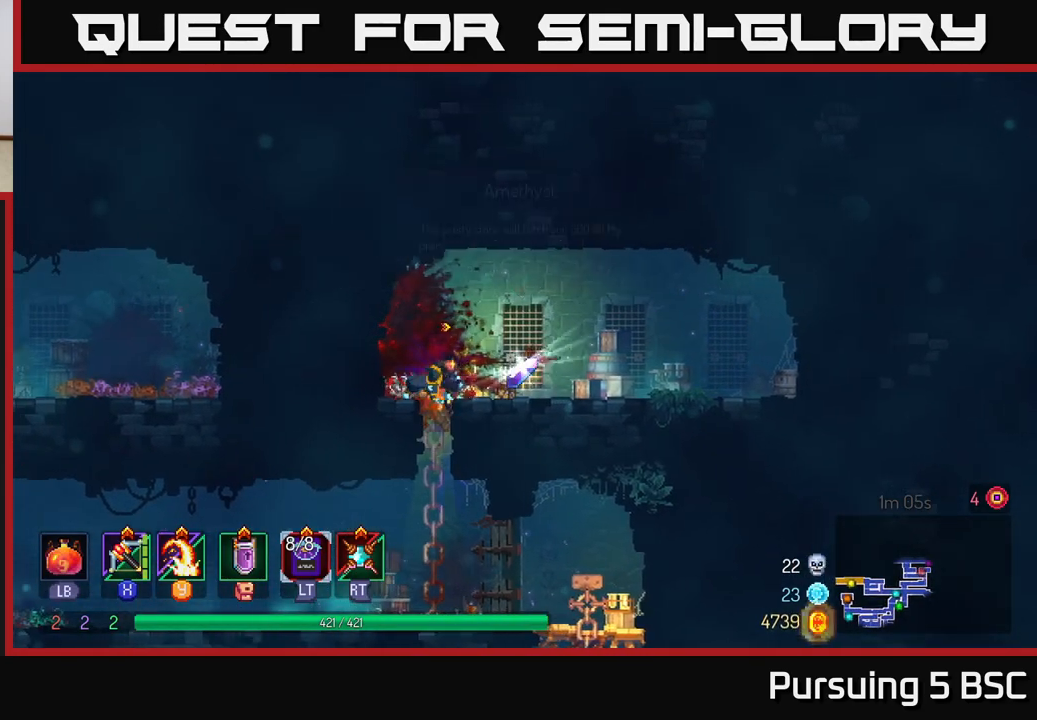
{"buttons": [], "left_stick": "left", "right_stick": "center", "events": [[200, "R1", "down"], [283, "R1", "up"], [300, "left_stick", "up-left"], [350, "left_stick", "left"]]}
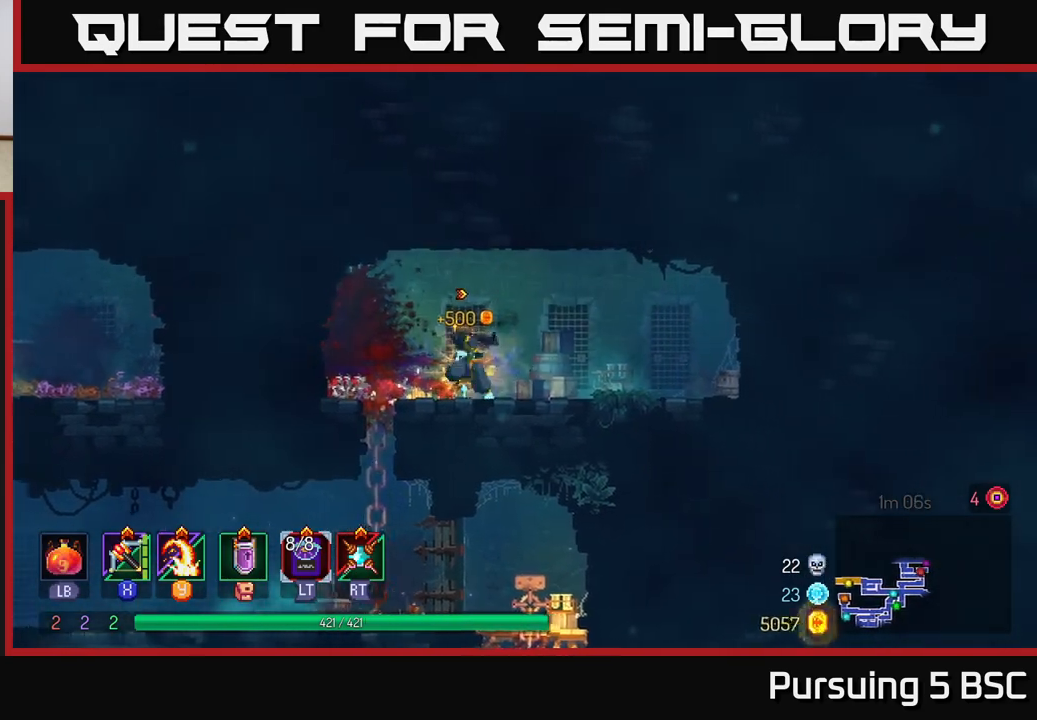
{"buttons": [], "left_stick": "down-left", "right_stick": "center", "events": [[233, "left_stick", "down"], [450, "left_stick", "down-left"]]}
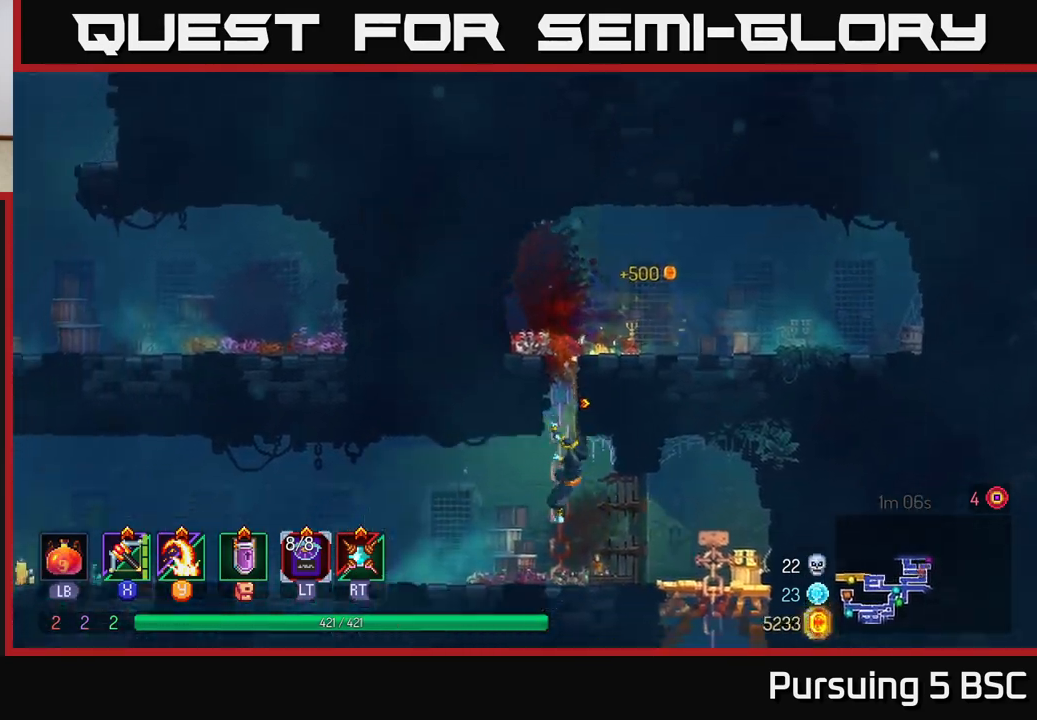
{"buttons": [], "left_stick": "left", "right_stick": "center", "events": [[50, "B", "down"], [50, "left_stick", "left"], [250, "B", "up"]]}
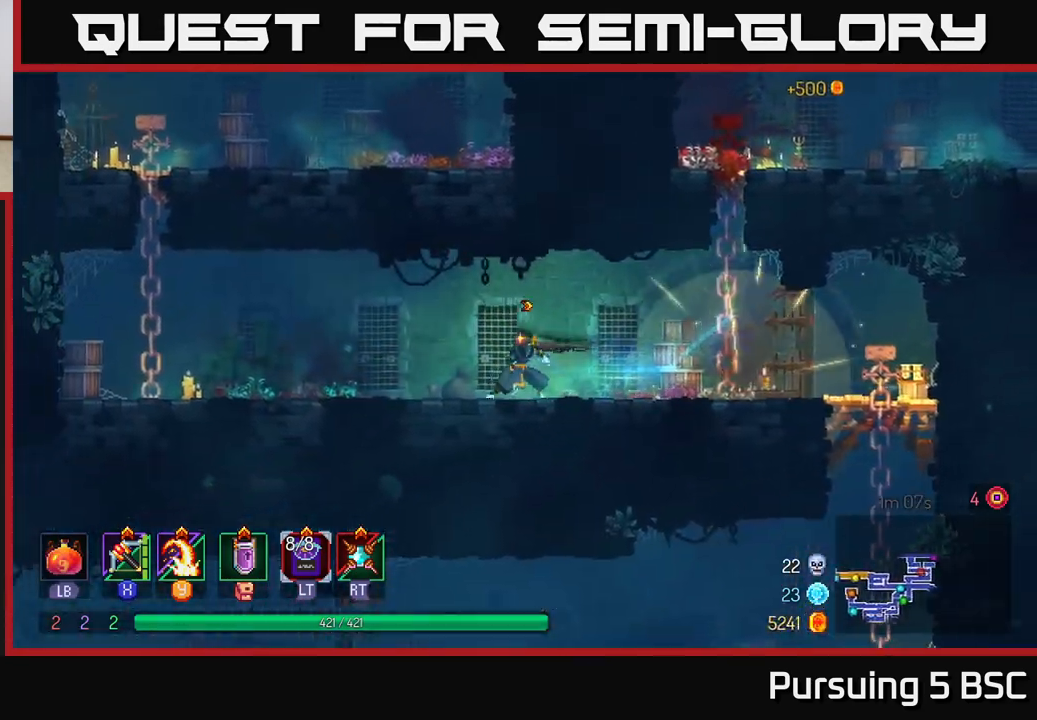
{"buttons": ["A"], "left_stick": "left", "right_stick": "center", "events": [[500, "A", "down"]]}
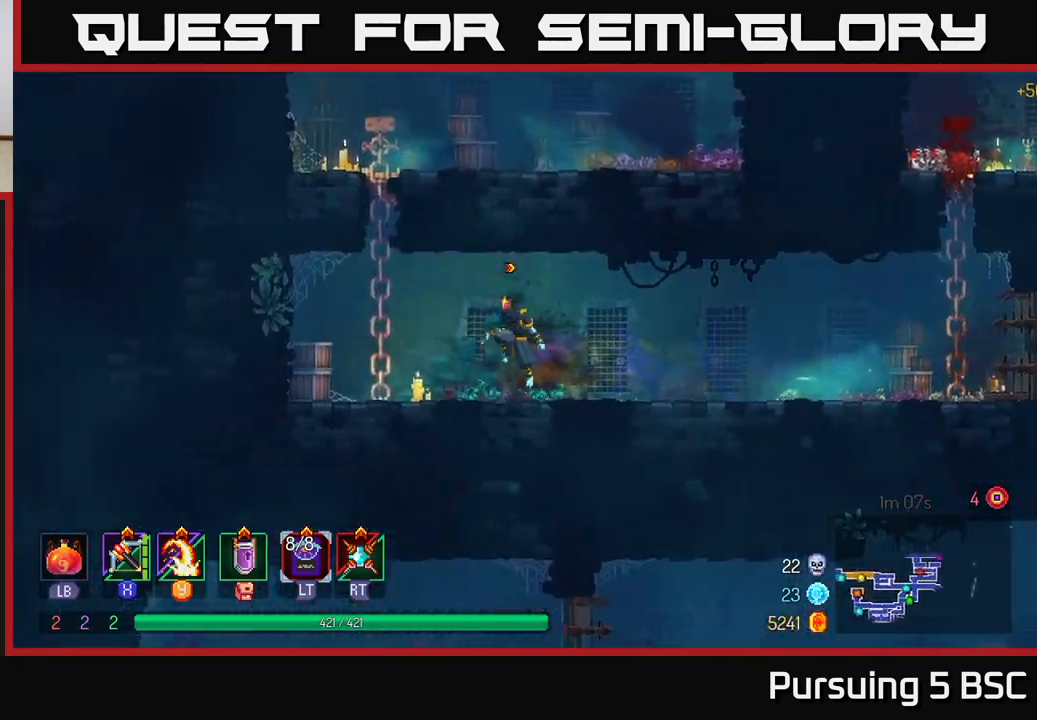
{"buttons": [], "left_stick": "up", "right_stick": "center", "events": [[100, "A", "up"], [200, "A", "down"], [300, "left_stick", "up"], [333, "A", "up"]]}
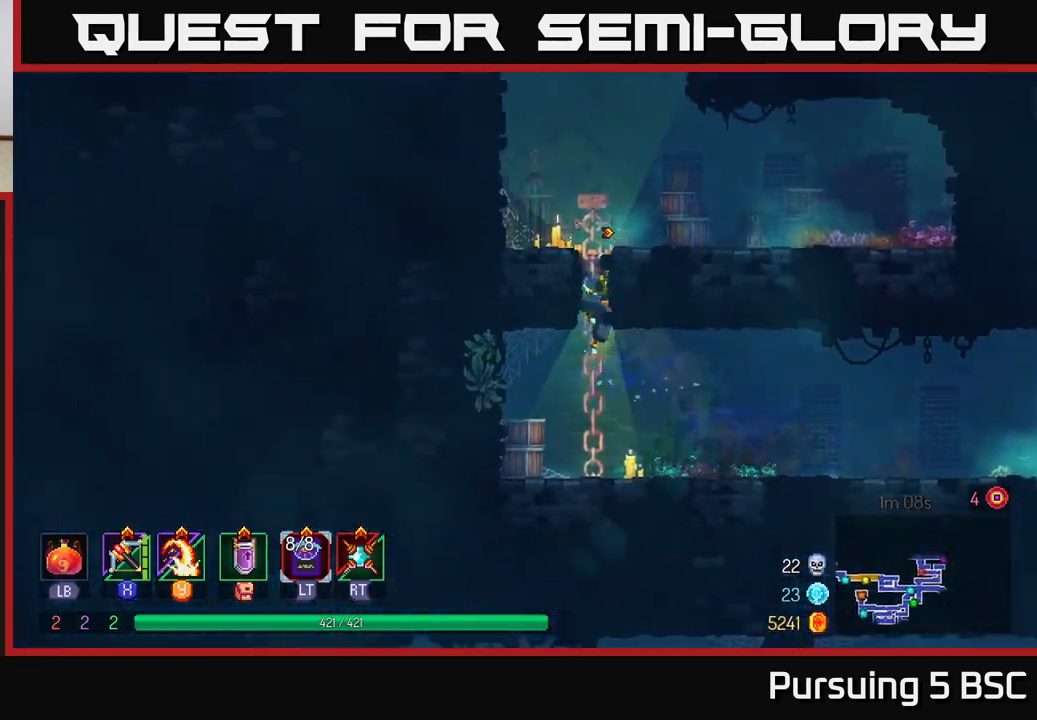
{"buttons": [], "left_stick": "up", "right_stick": "center", "events": []}
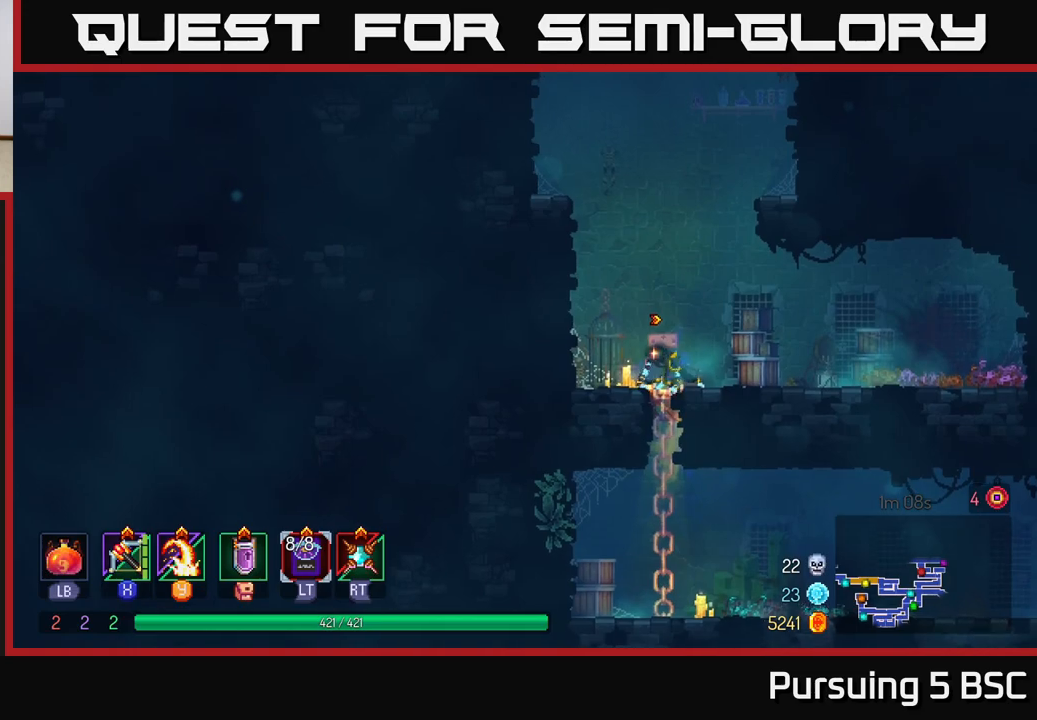
{"buttons": [], "left_stick": "left", "right_stick": "center", "events": [[17, "left_stick", "up-left"], [117, "A", "down"], [117, "left_stick", "left"], [283, "A", "up"]]}
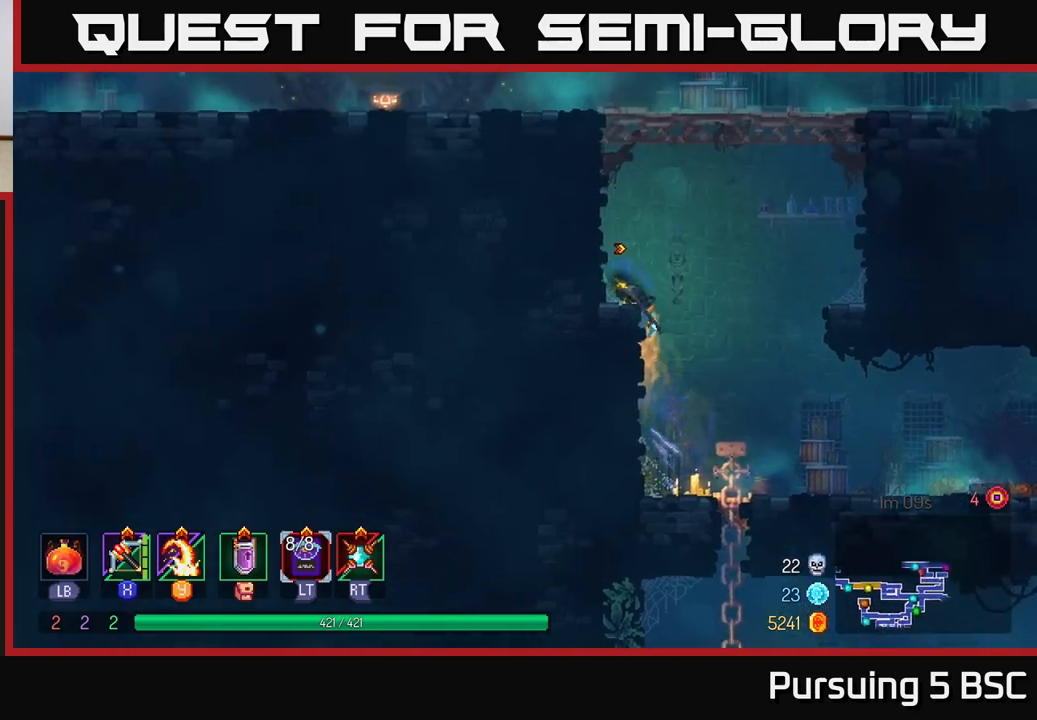
{"buttons": [], "left_stick": "left", "right_stick": "center", "events": [[217, "A", "down"], [350, "A", "up"]]}
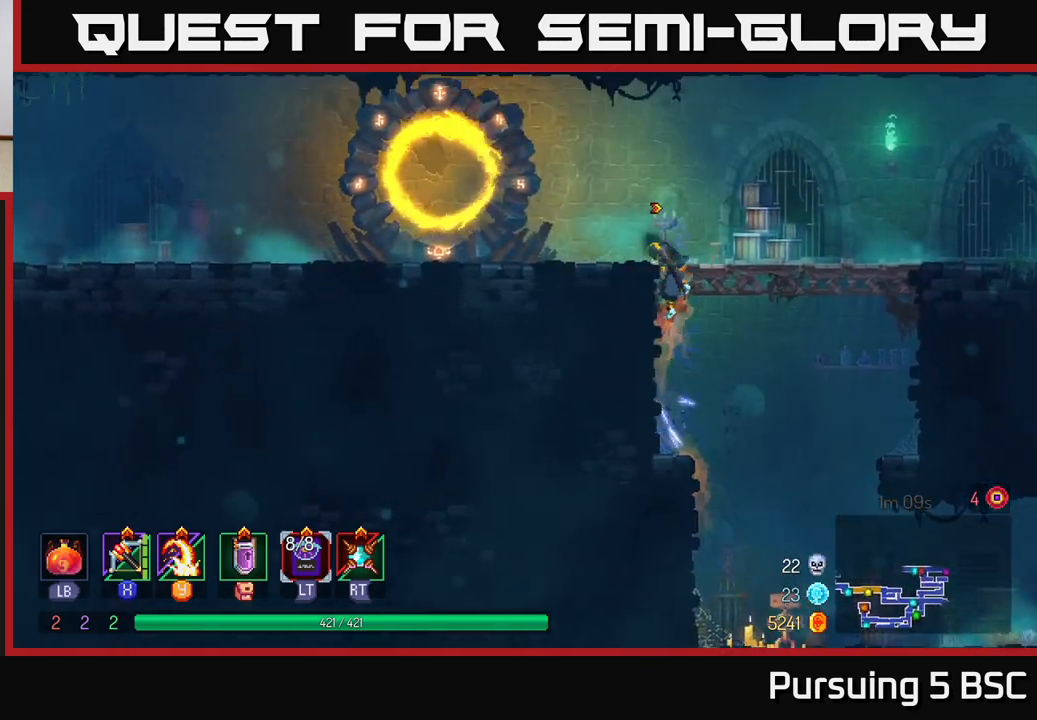
{"buttons": [], "left_stick": "right", "right_stick": "center", "events": [[50, "left_stick", "right"], [217, "B", "down"], [383, "B", "up"]]}
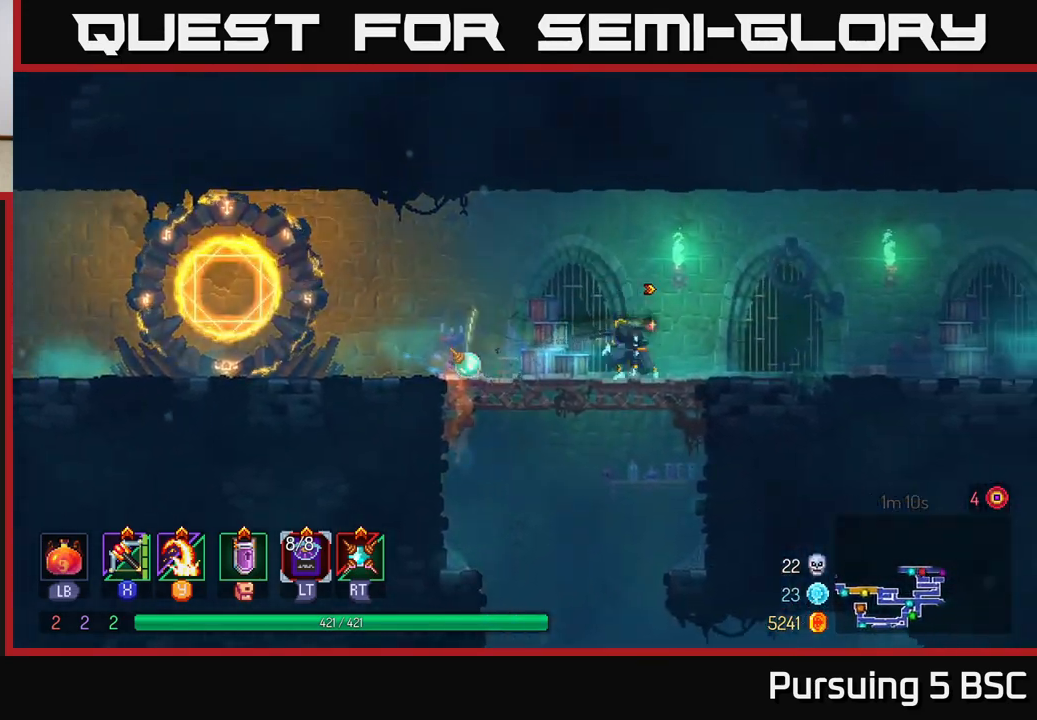
{"buttons": ["A"], "left_stick": "right", "right_stick": "center", "events": [[417, "A", "down"]]}
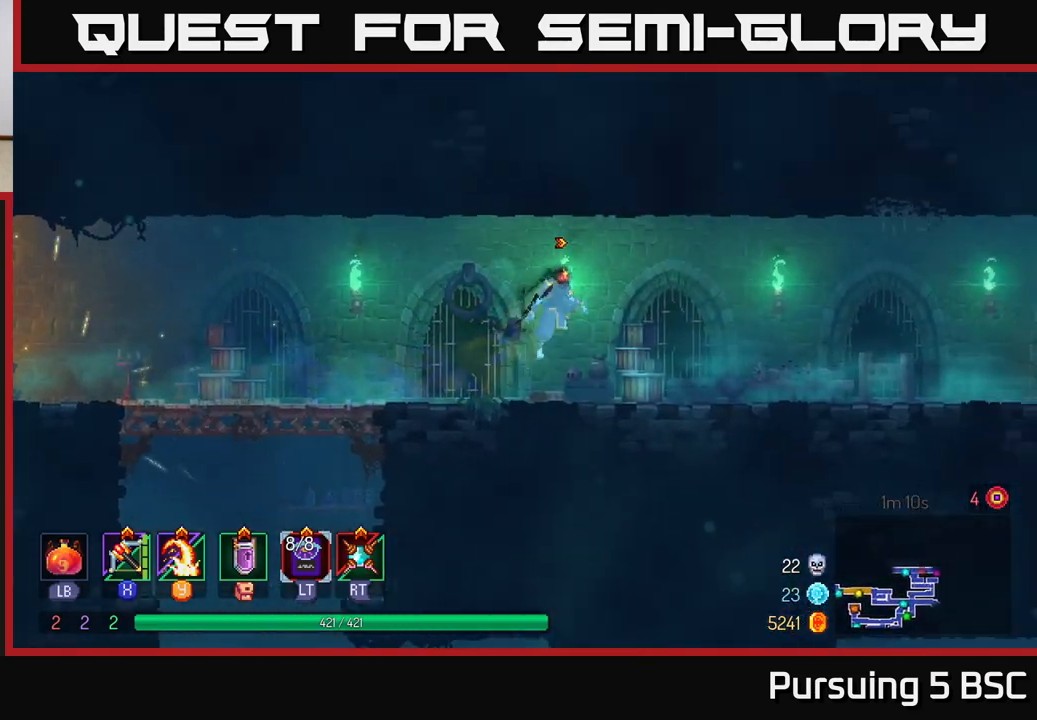
{"buttons": ["B"], "left_stick": "right", "right_stick": "center", "events": [[50, "A", "up"], [400, "B", "down"]]}
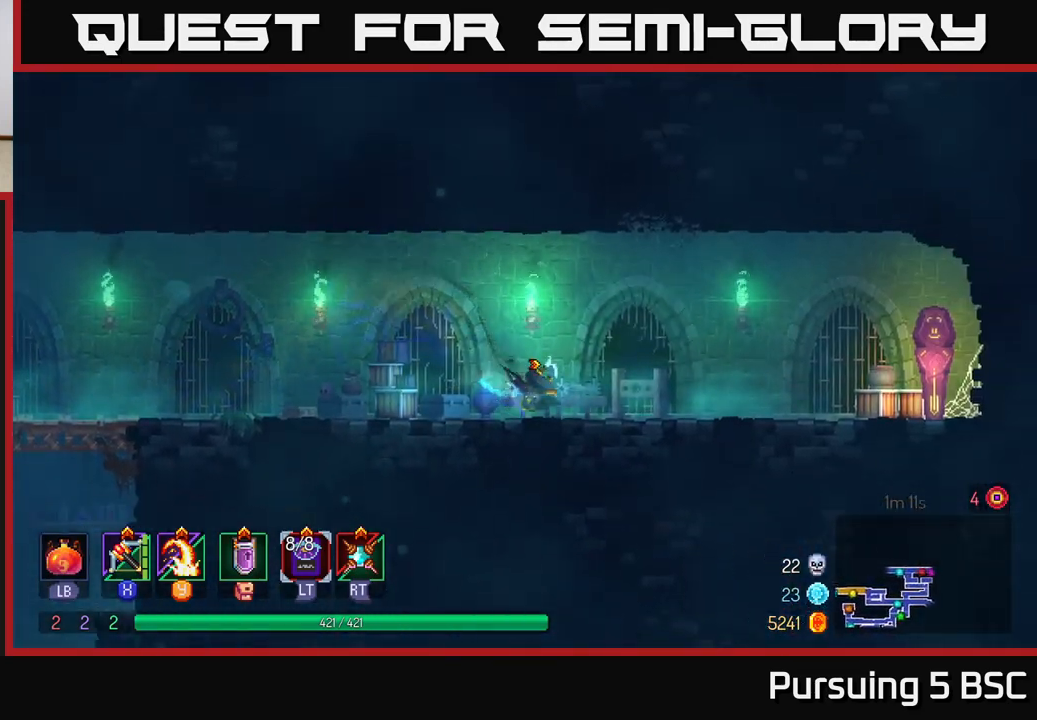
{"buttons": [], "left_stick": "right", "right_stick": "center", "events": [[133, "B", "up"]]}
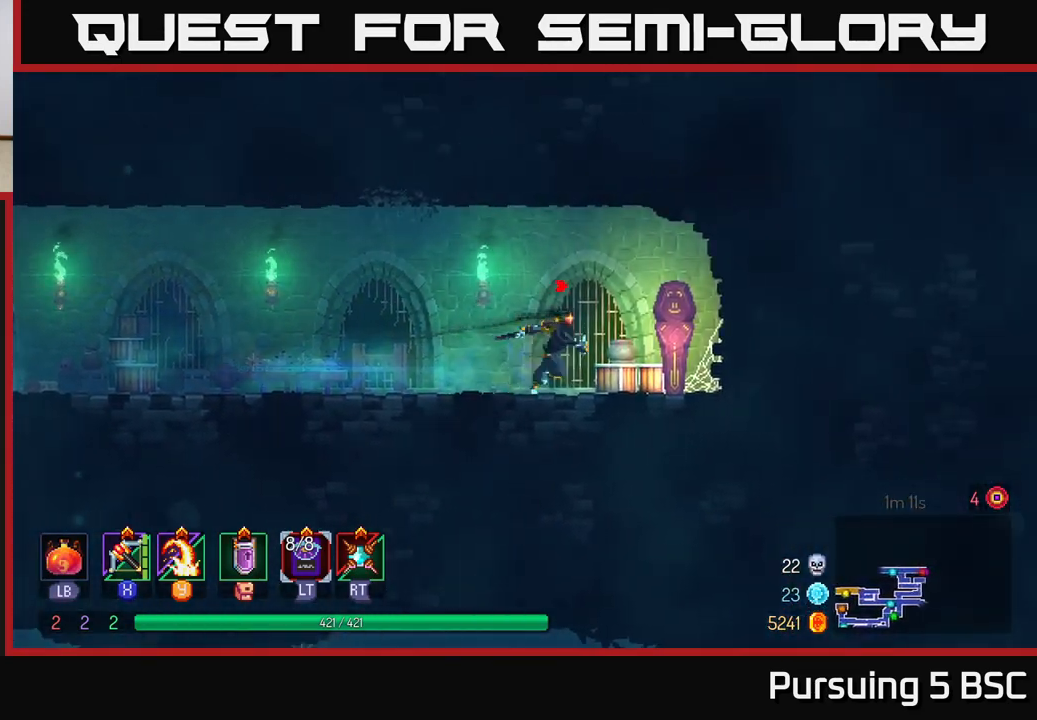
{"buttons": [], "left_stick": "right", "right_stick": "center", "events": [[133, "left_stick", "left"], [333, "left_stick", "right"]]}
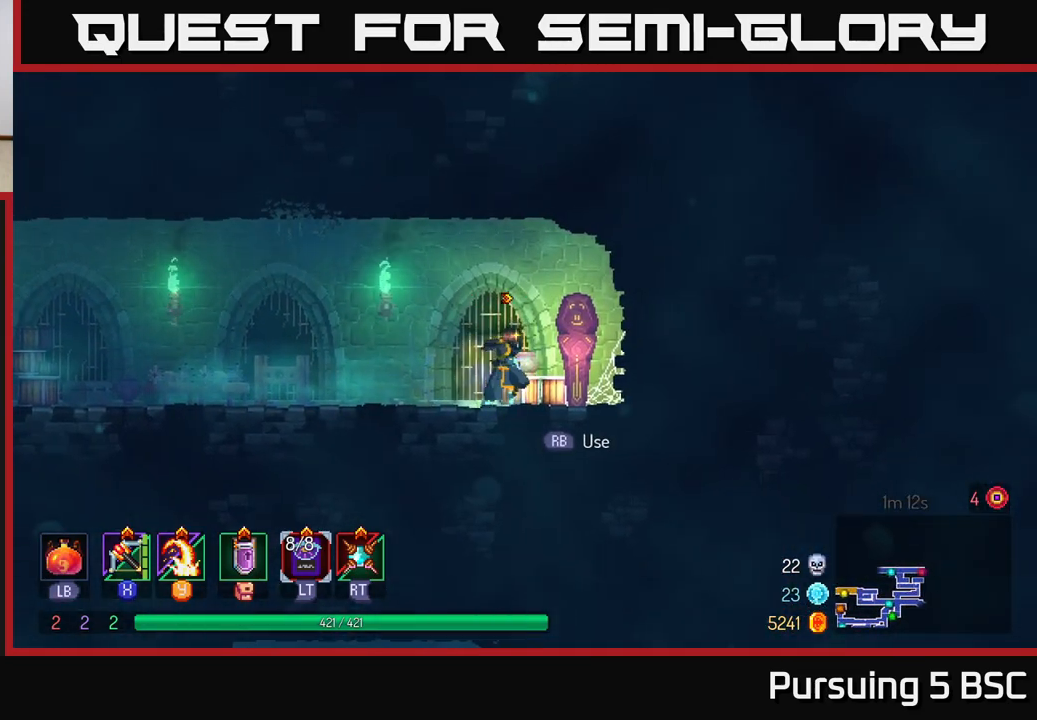
{"buttons": [], "left_stick": "center", "right_stick": "center", "events": [[50, "R1", "down"], [150, "R1", "up"], [167, "left_stick", "center"]]}
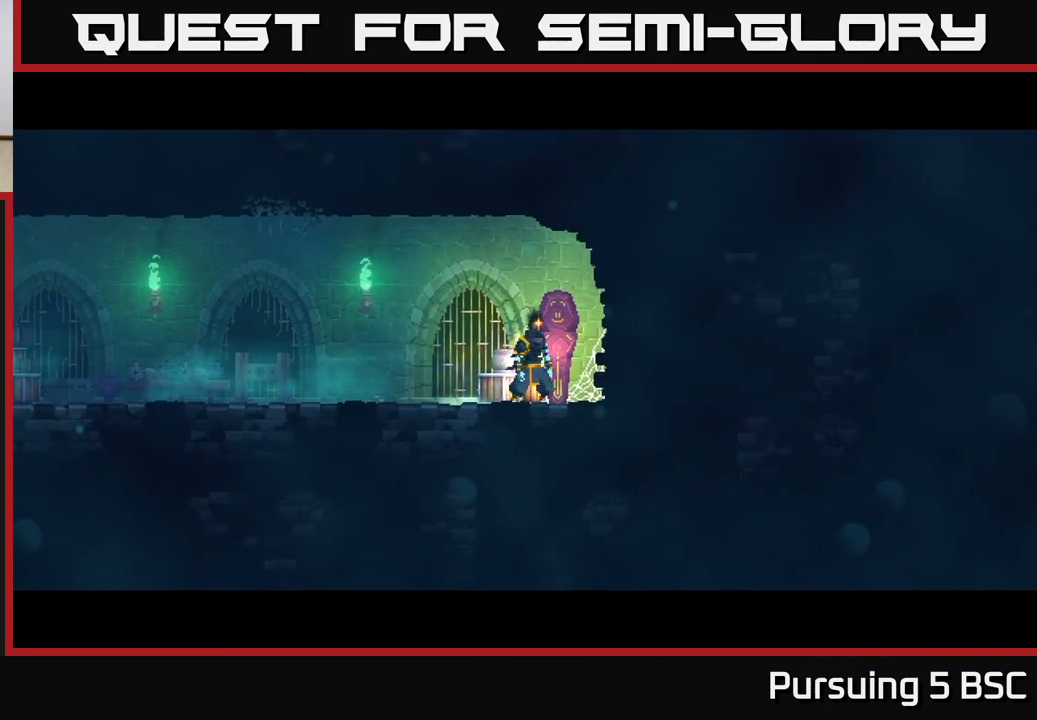
{"buttons": [], "left_stick": "center", "right_stick": "center", "events": []}
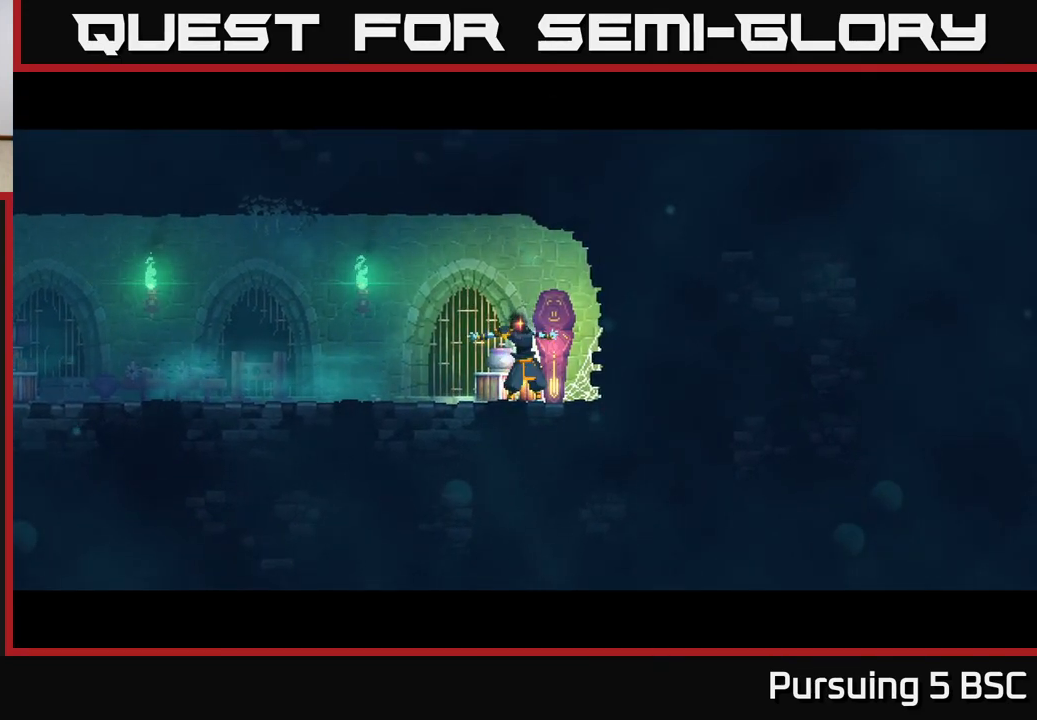
{"buttons": [], "left_stick": "center", "right_stick": "center", "events": []}
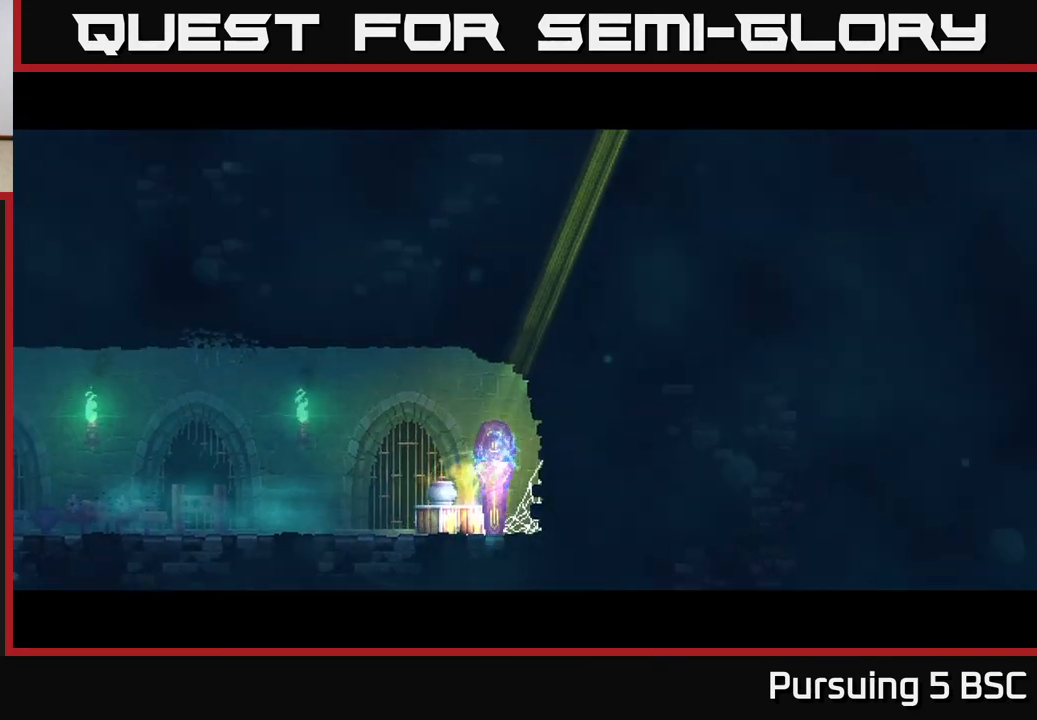
{"buttons": [], "left_stick": "center", "right_stick": "center", "events": []}
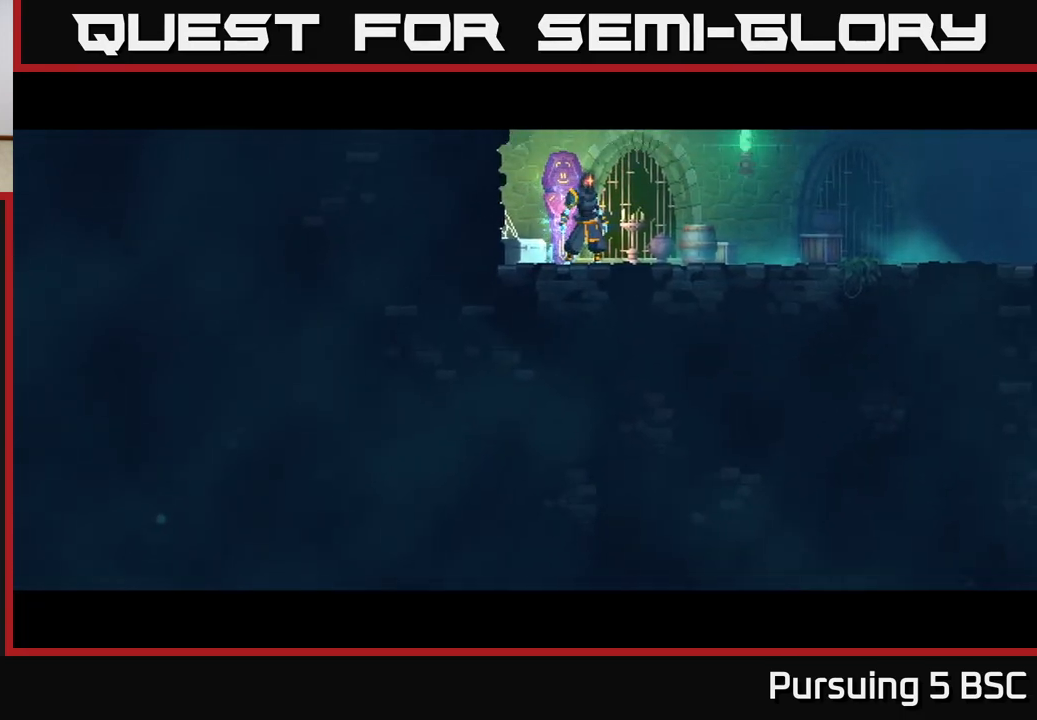
{"buttons": [], "left_stick": "right", "right_stick": "center", "events": [[17, "left_stick", "right"], [183, "B", "down"], [367, "B", "up"]]}
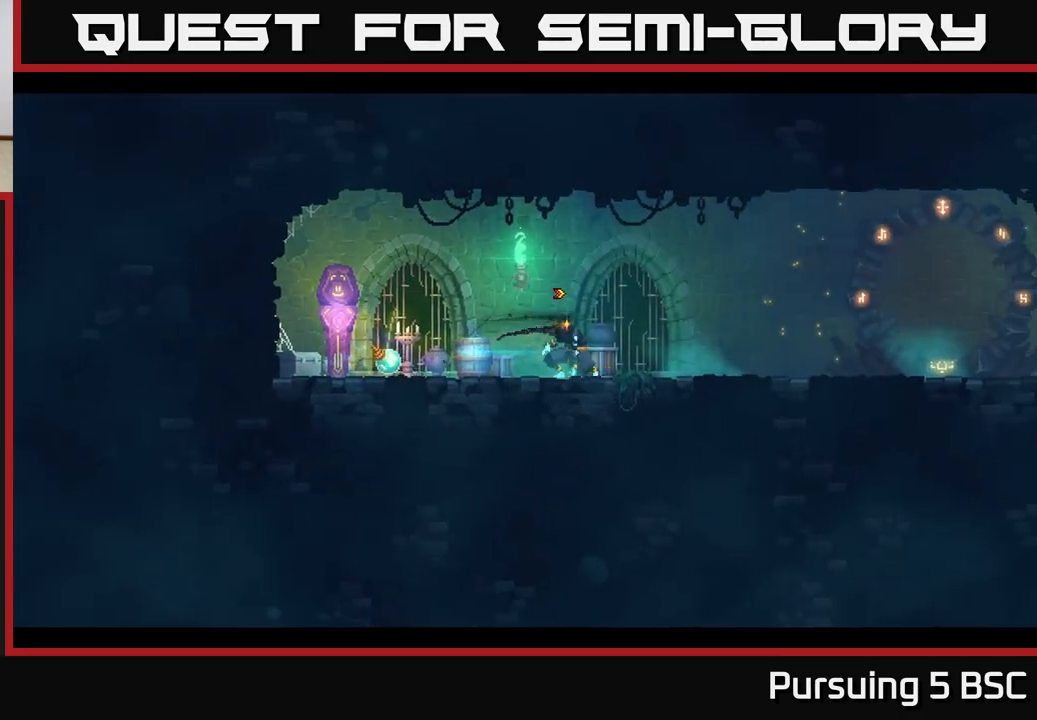
{"buttons": [], "left_stick": "right", "right_stick": "center", "events": [[117, "A", "down"], [350, "A", "up"]]}
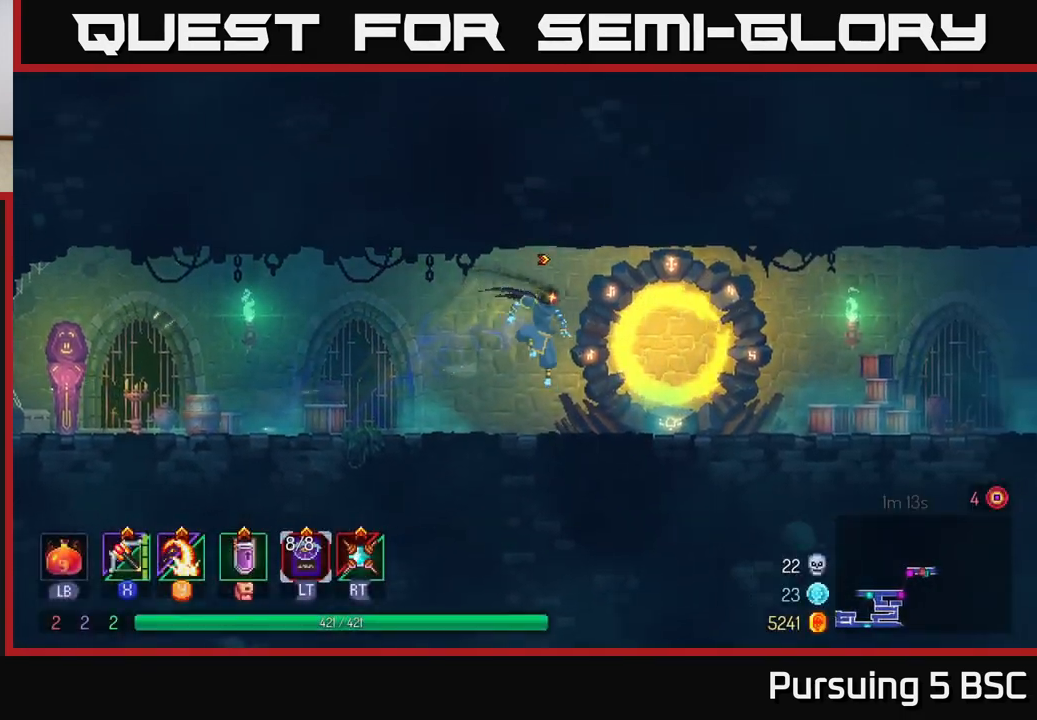
{"buttons": [], "left_stick": "right", "right_stick": "center", "events": [[133, "B", "down"], [383, "B", "up"]]}
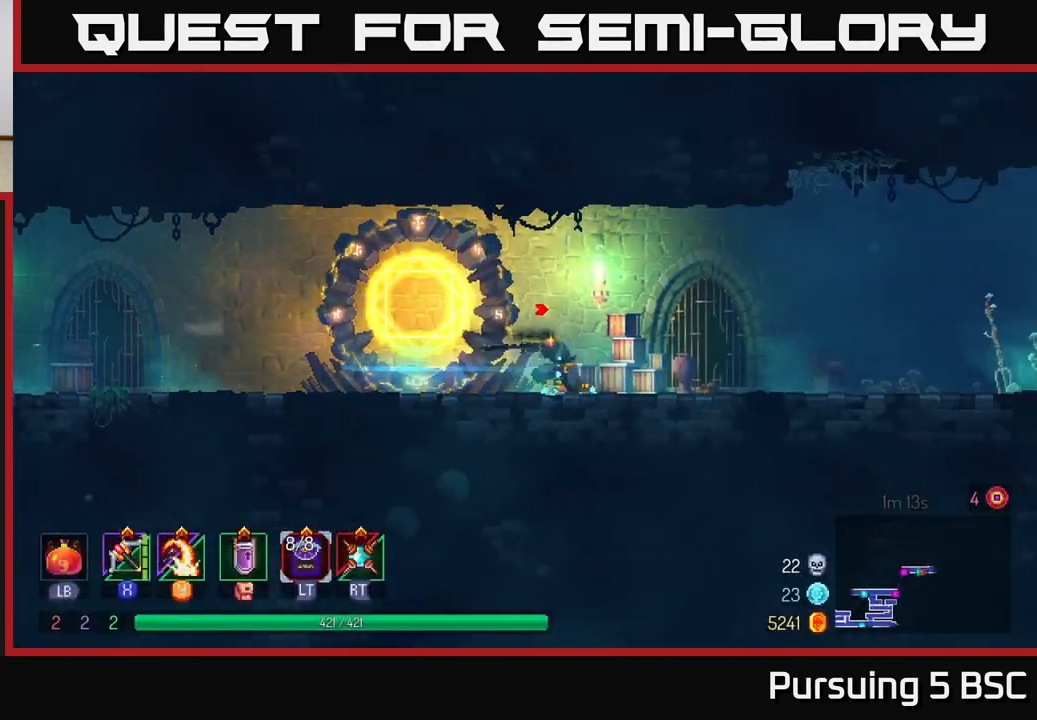
{"buttons": [], "left_stick": "right", "right_stick": "center", "events": [[100, "A", "down"], [300, "A", "up"]]}